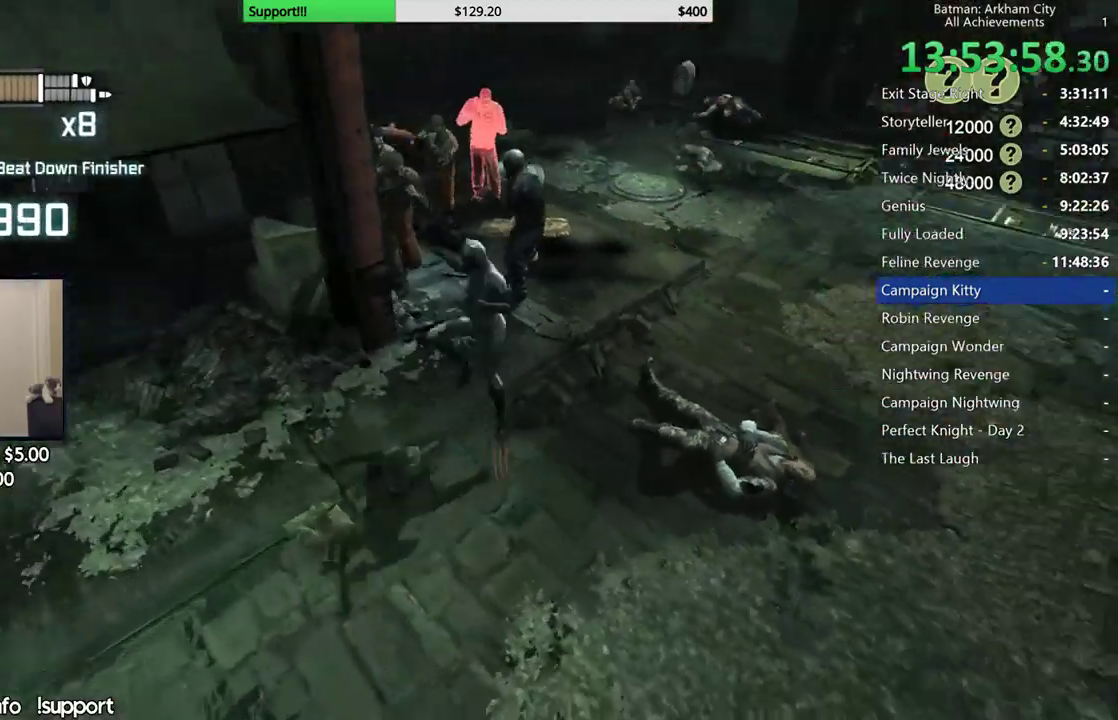
Gameplay with a controller (Xbox layout); each line is a JSON object with the inputs held at the frame after it. "button_events" lists button changes between this image and that frame as [ms after this image, input, new state], when the widget could be followed in between (sticks are given only as held states). Not read: L1 L2 R1.
{"buttons": [], "left_stick": "center", "right_stick": "left", "button_events": []}
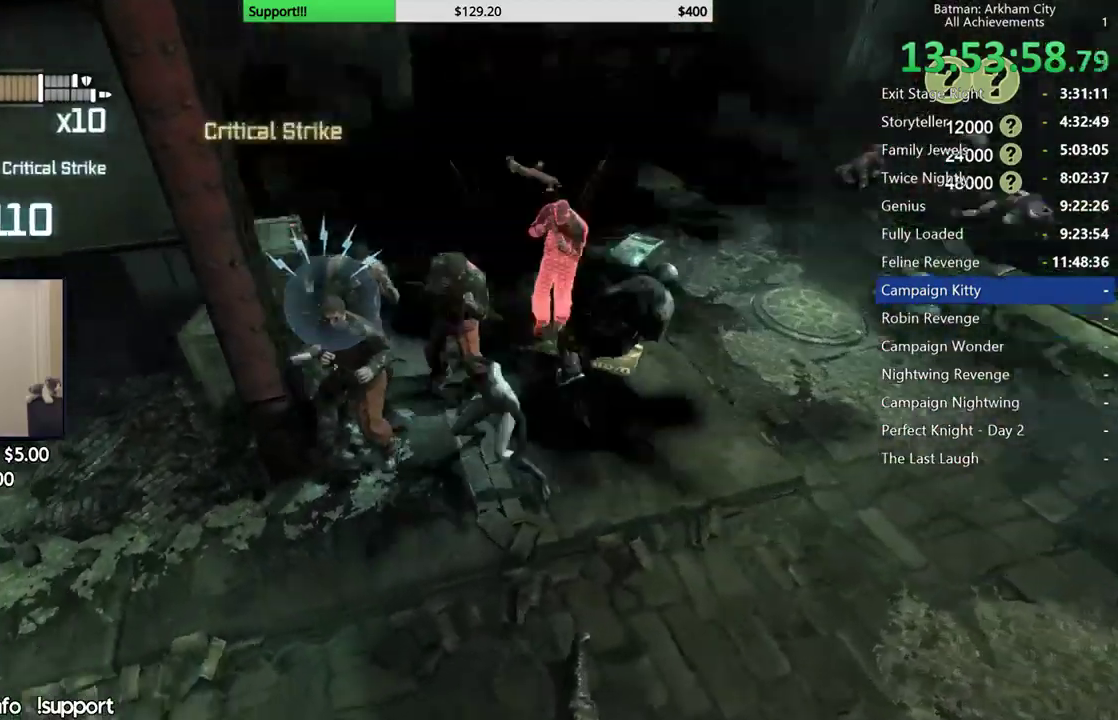
{"buttons": [], "left_stick": "center", "right_stick": "center", "button_events": [[150, "Y", "down"], [250, "Y", "up"], [317, "Y", "down"], [433, "Y", "up"]]}
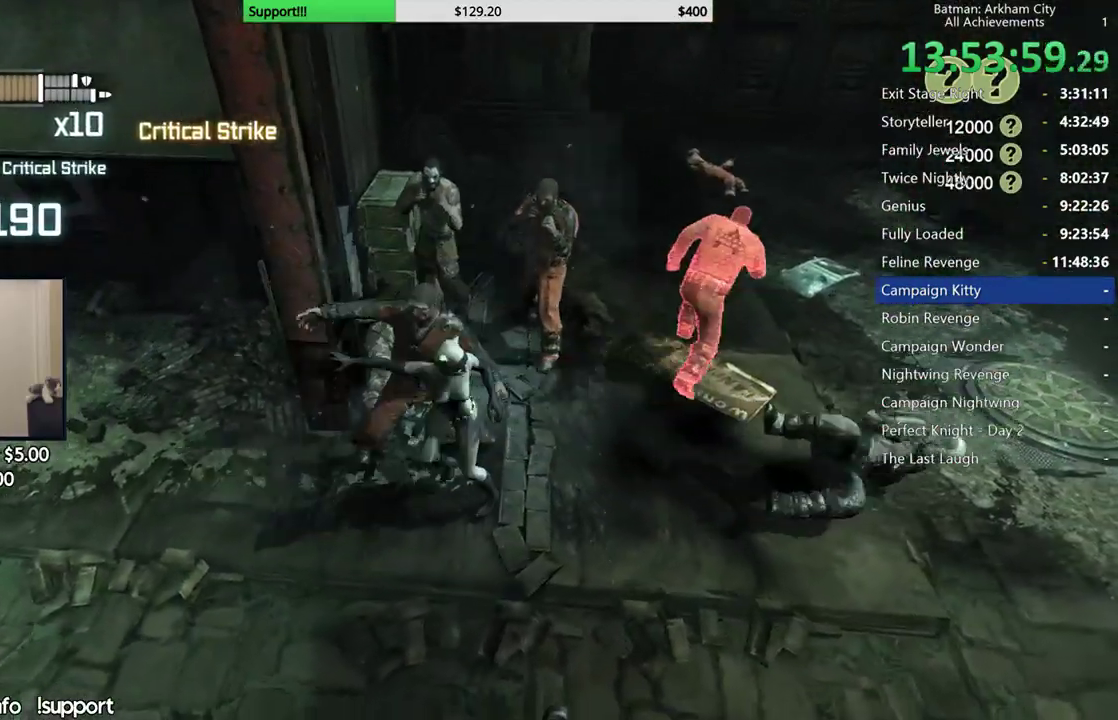
{"buttons": [], "left_stick": "center", "right_stick": "right", "button_events": []}
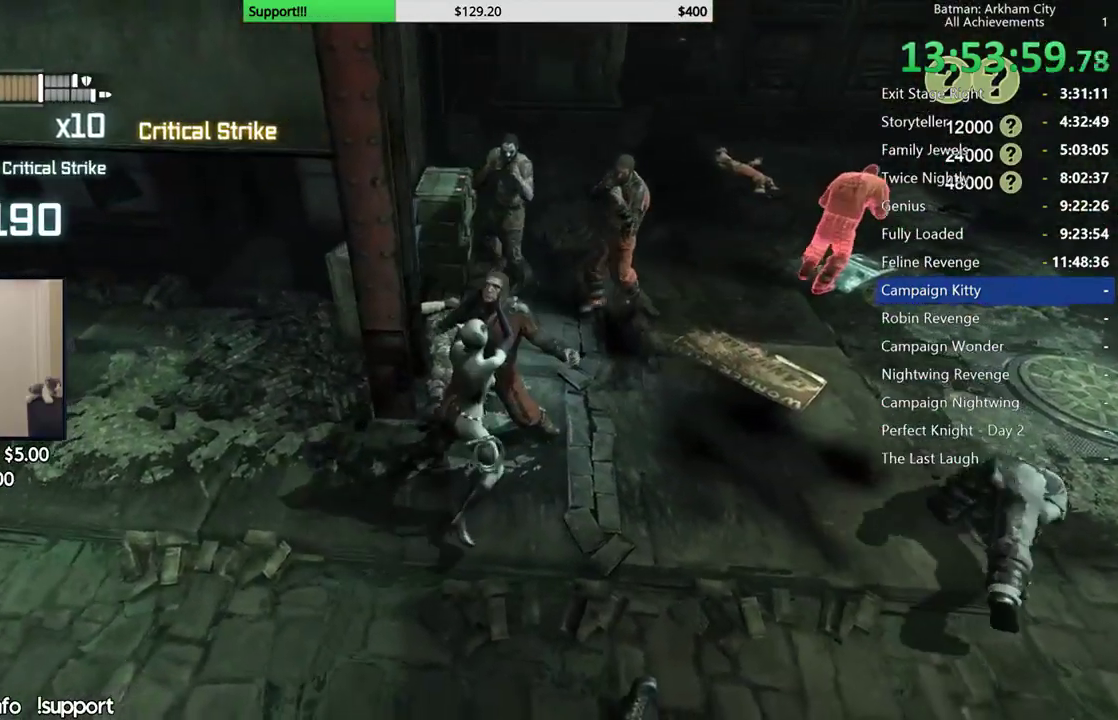
{"buttons": [], "left_stick": "center", "right_stick": "center", "button_events": []}
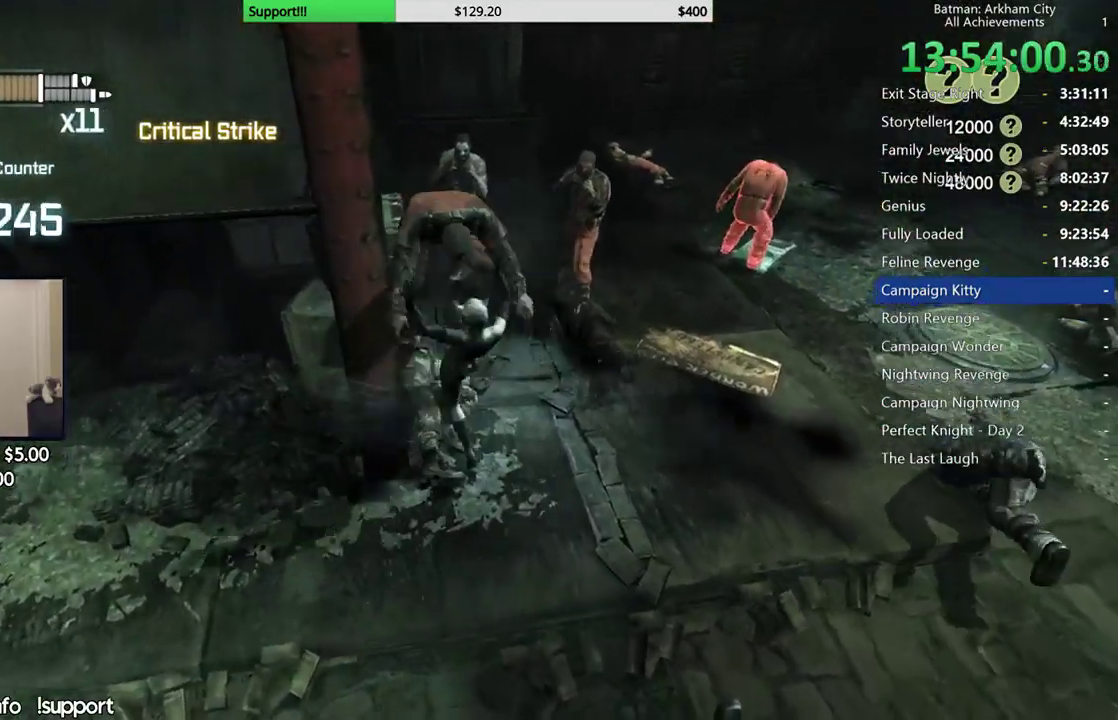
{"buttons": ["B"], "left_stick": "up-right", "right_stick": "center", "button_events": [[483, "B", "down"]]}
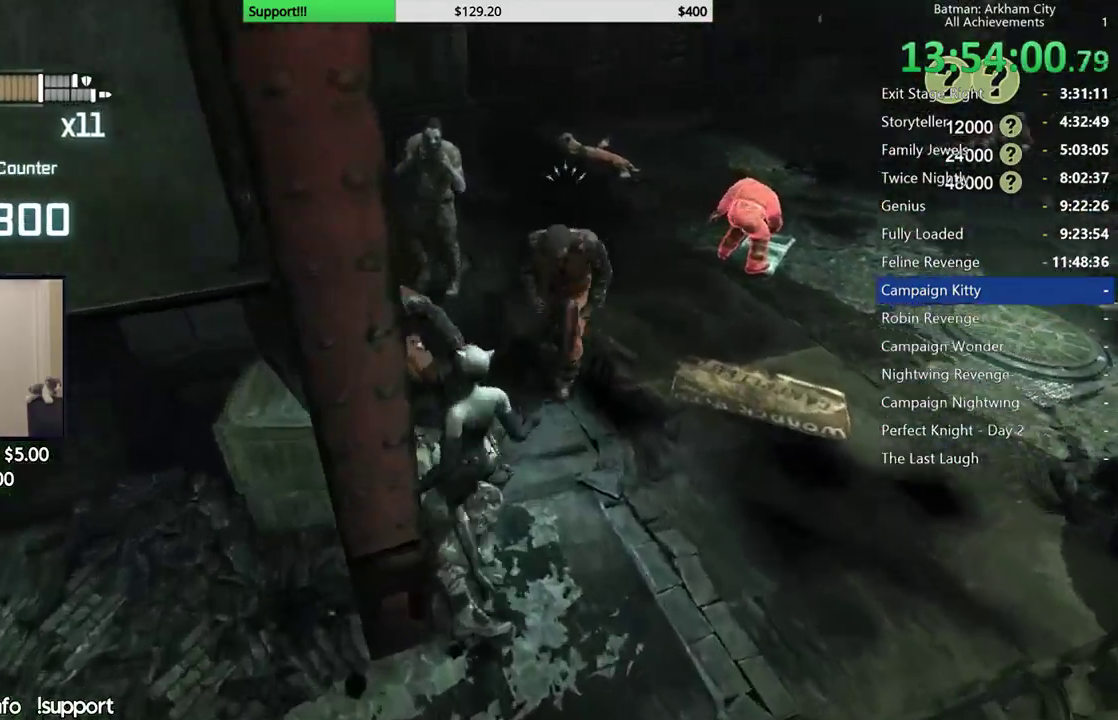
{"buttons": [], "left_stick": "up", "right_stick": "center", "button_events": [[117, "B", "up"]]}
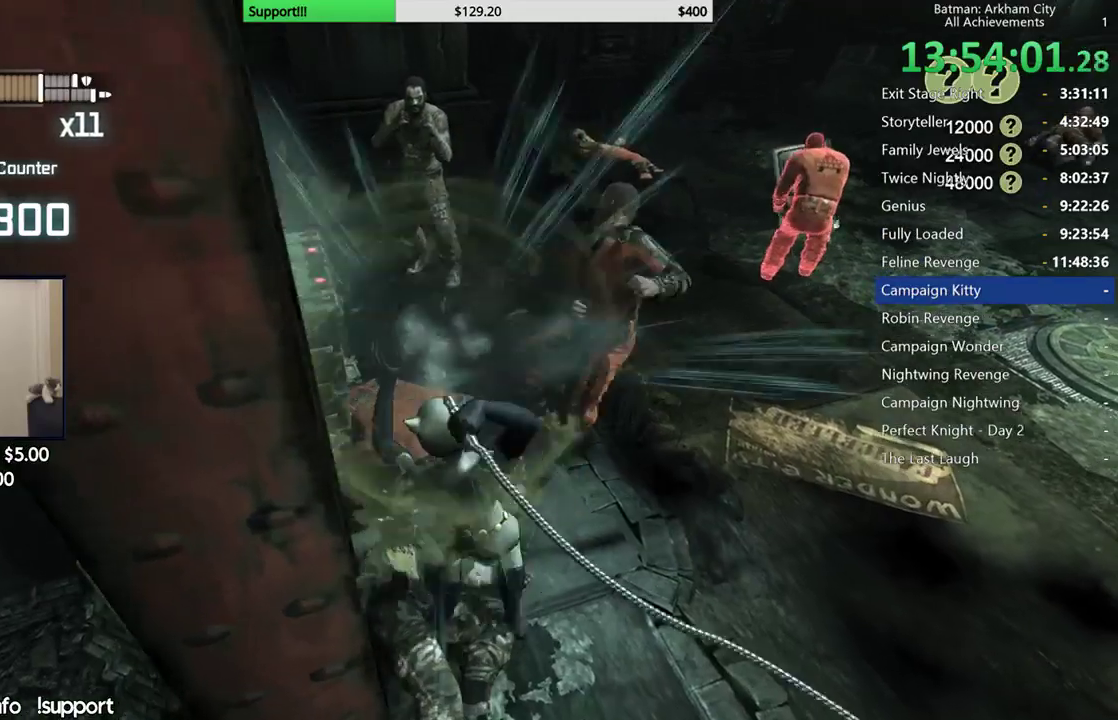
{"buttons": ["X"], "left_stick": "up", "right_stick": "center", "button_events": [[133, "X", "down"], [250, "X", "up"], [317, "X", "down"], [417, "X", "up"], [483, "X", "down"]]}
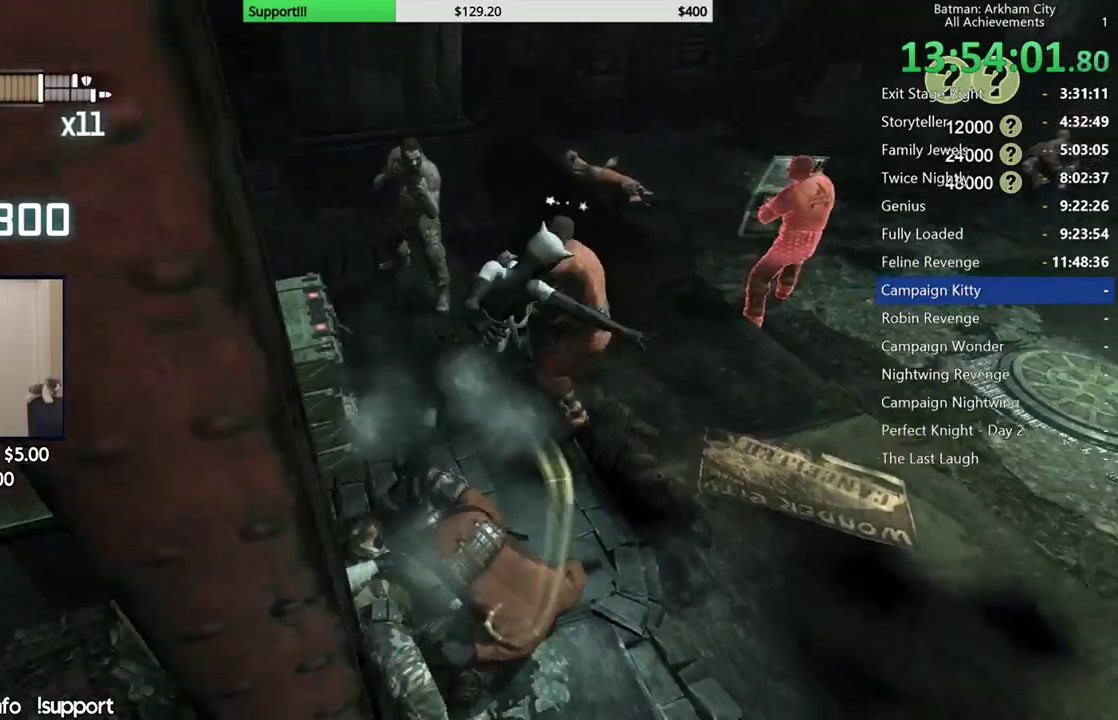
{"buttons": ["X"], "left_stick": "center", "right_stick": "center", "button_events": [[83, "X", "up"], [150, "X", "down"], [267, "X", "up"], [317, "X", "down"], [400, "X", "up"], [467, "X", "down"]]}
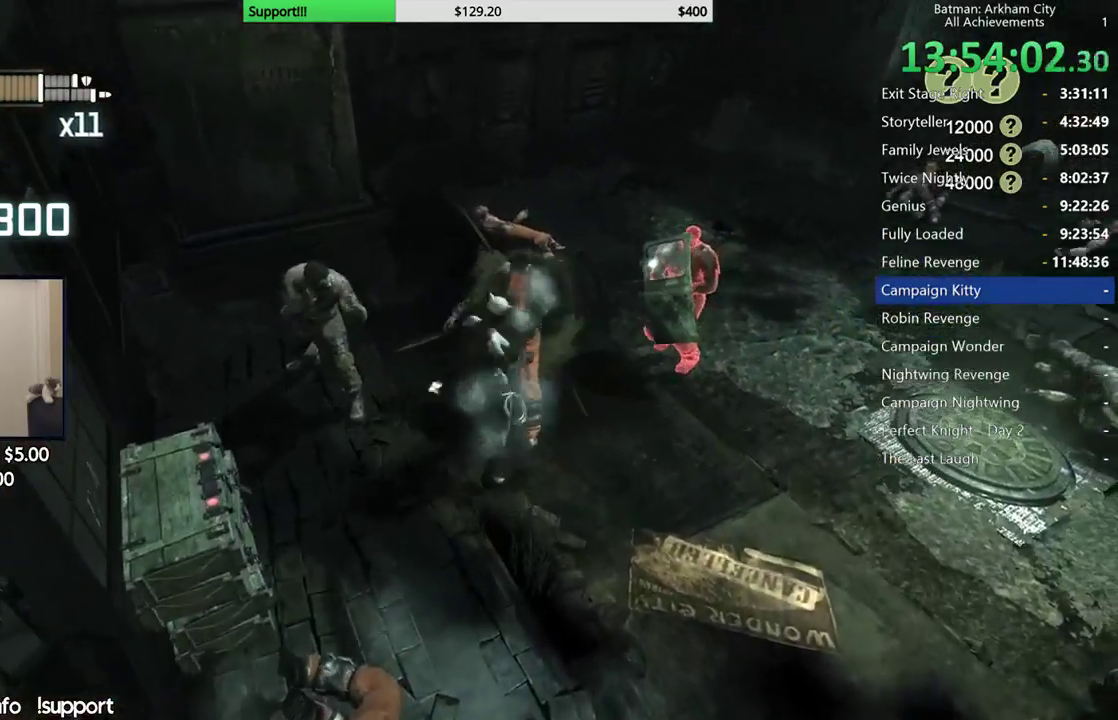
{"buttons": ["X"], "left_stick": "center", "right_stick": "center", "button_events": [[50, "X", "up"], [117, "X", "down"], [217, "X", "up"], [267, "X", "down"], [367, "X", "up"], [417, "X", "down"]]}
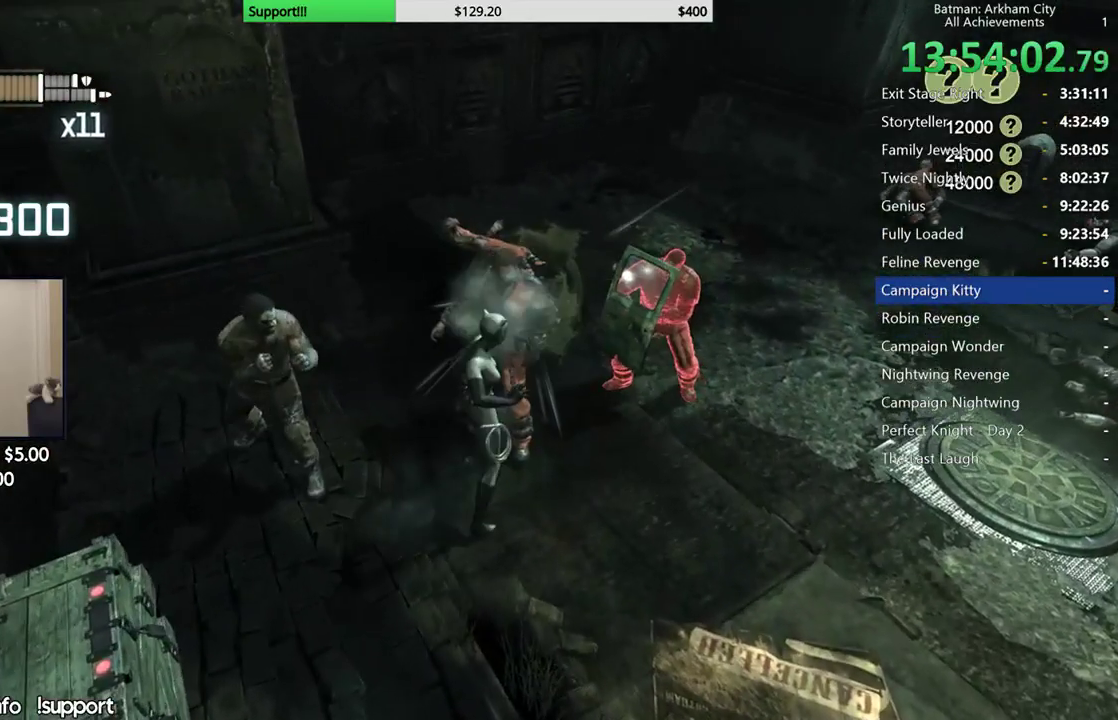
{"buttons": [], "left_stick": "center", "right_stick": "center", "button_events": [[150, "X", "up"], [217, "X", "down"], [300, "X", "up"]]}
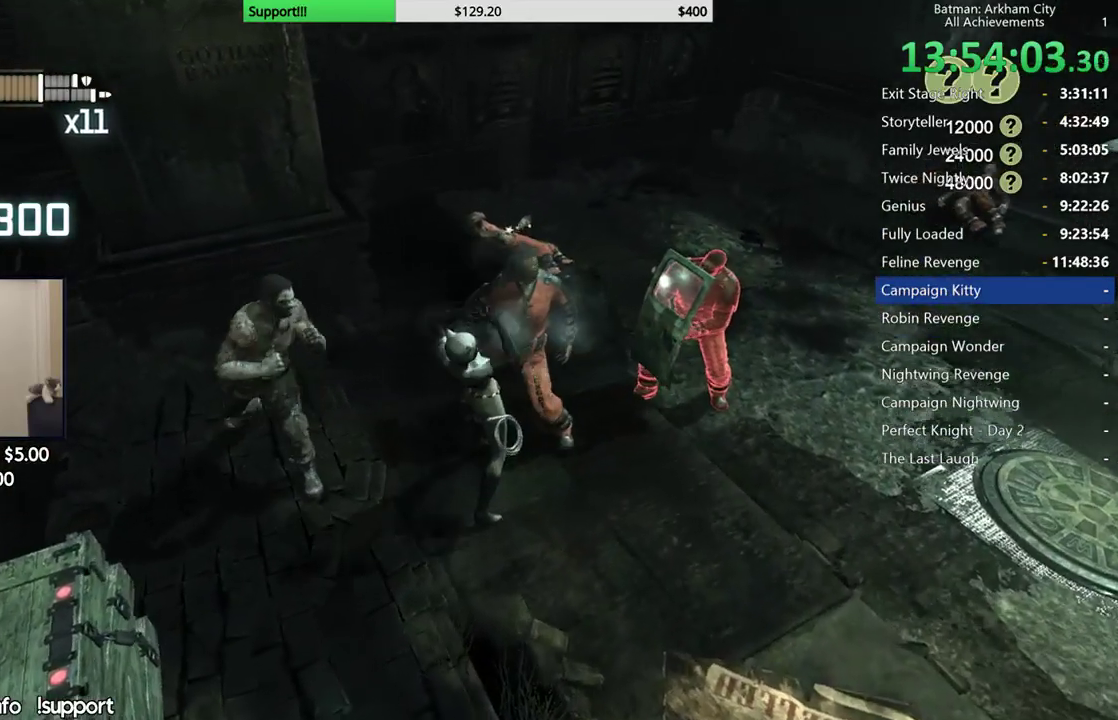
{"buttons": [], "left_stick": "center", "right_stick": "right", "button_events": []}
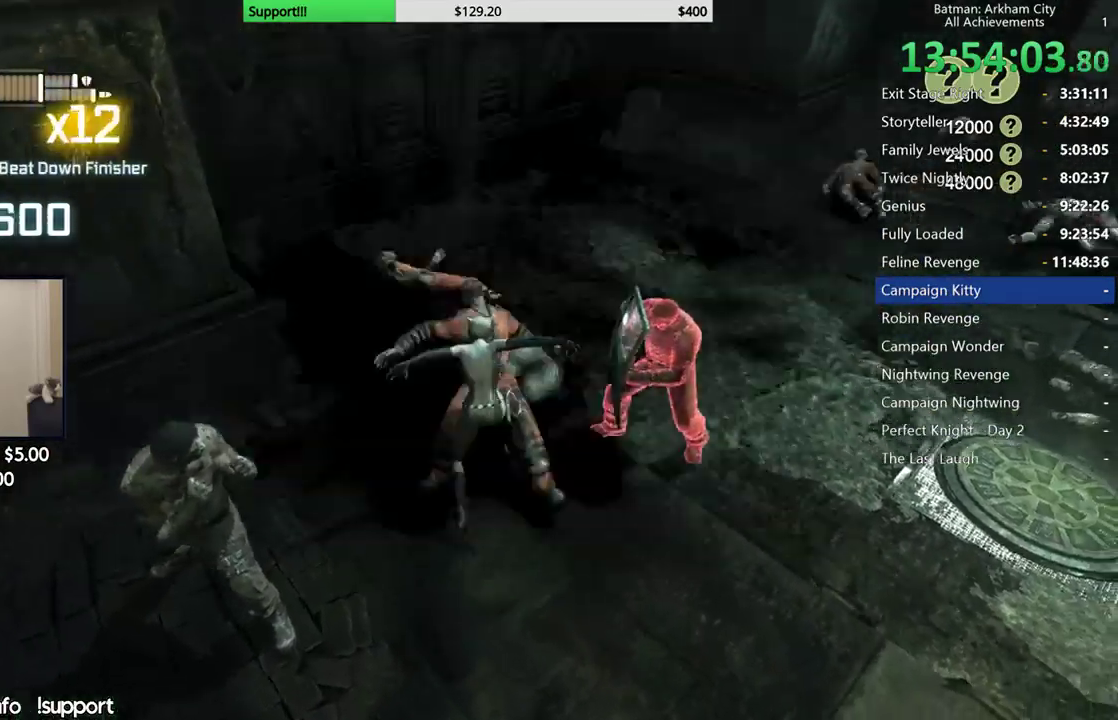
{"buttons": [], "left_stick": "up-right", "right_stick": "center", "button_events": [[250, "B", "down"], [400, "B", "up"]]}
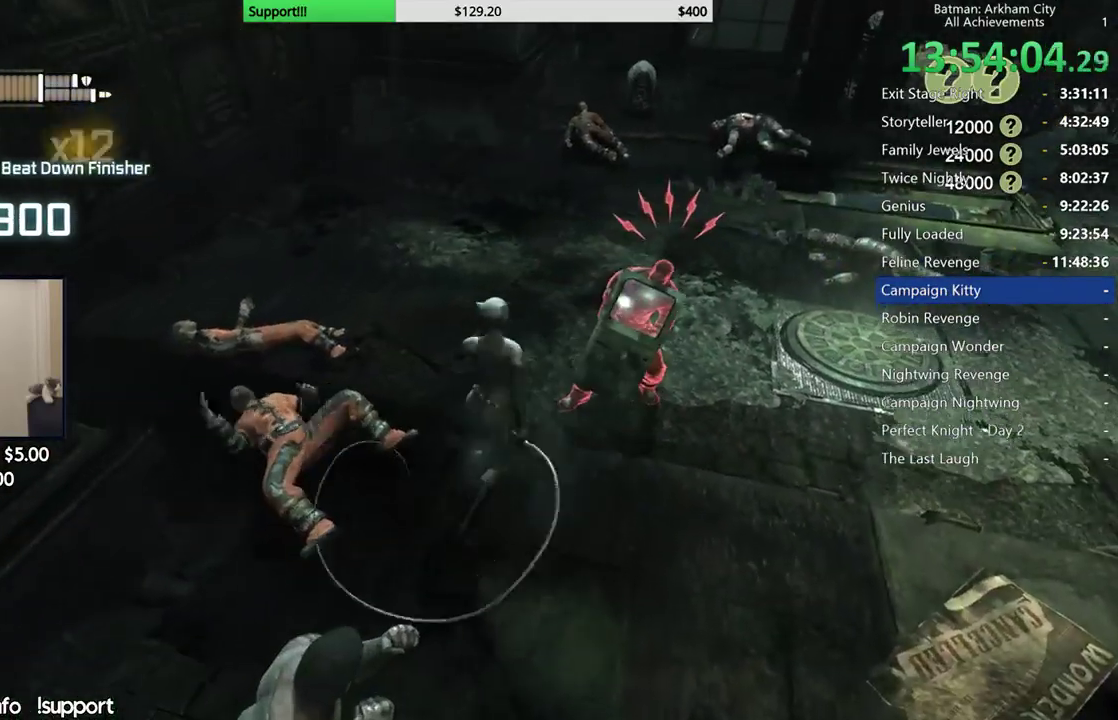
{"buttons": [], "left_stick": "up-right", "right_stick": "center", "button_events": [[217, "A", "down"], [300, "A", "up"], [400, "A", "down"], [467, "A", "up"]]}
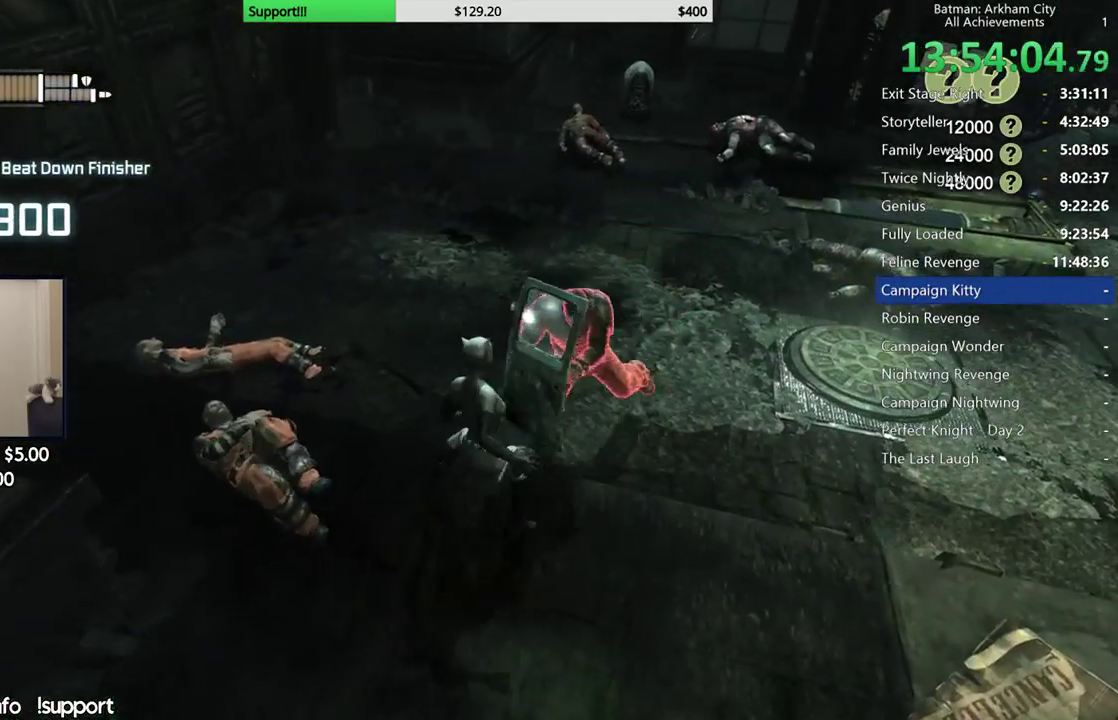
{"buttons": [], "left_stick": "up-right", "right_stick": "center", "button_events": [[50, "A", "down"], [133, "A", "up"], [217, "A", "down"], [317, "A", "up"]]}
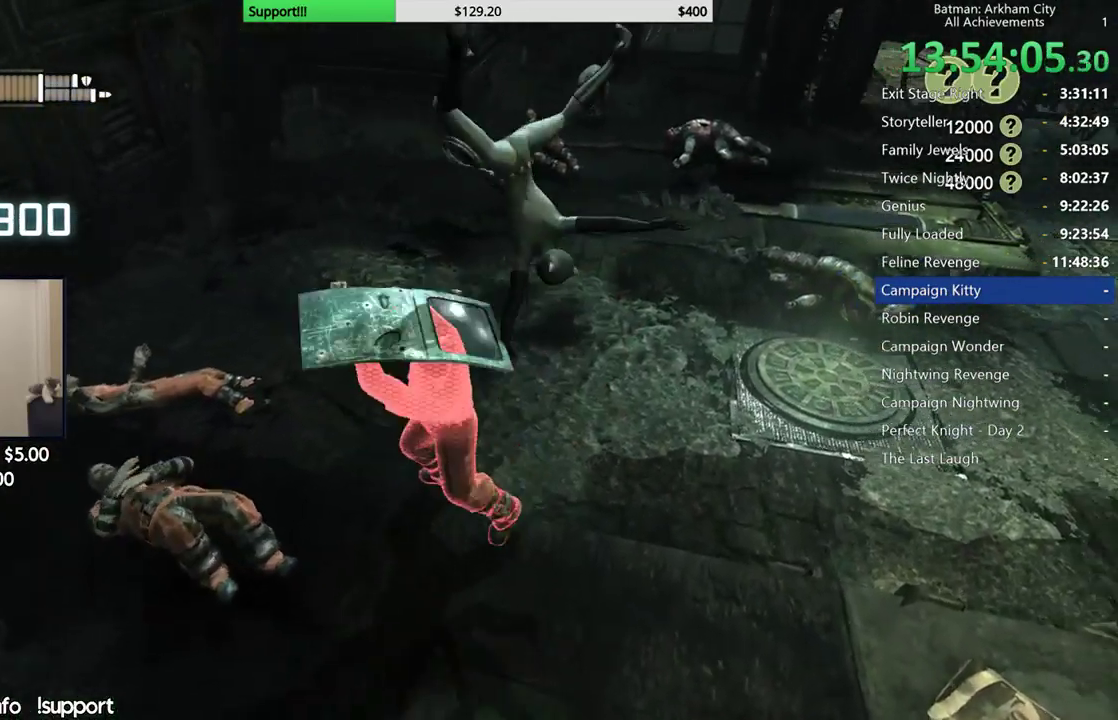
{"buttons": [], "left_stick": "left", "right_stick": "left", "button_events": []}
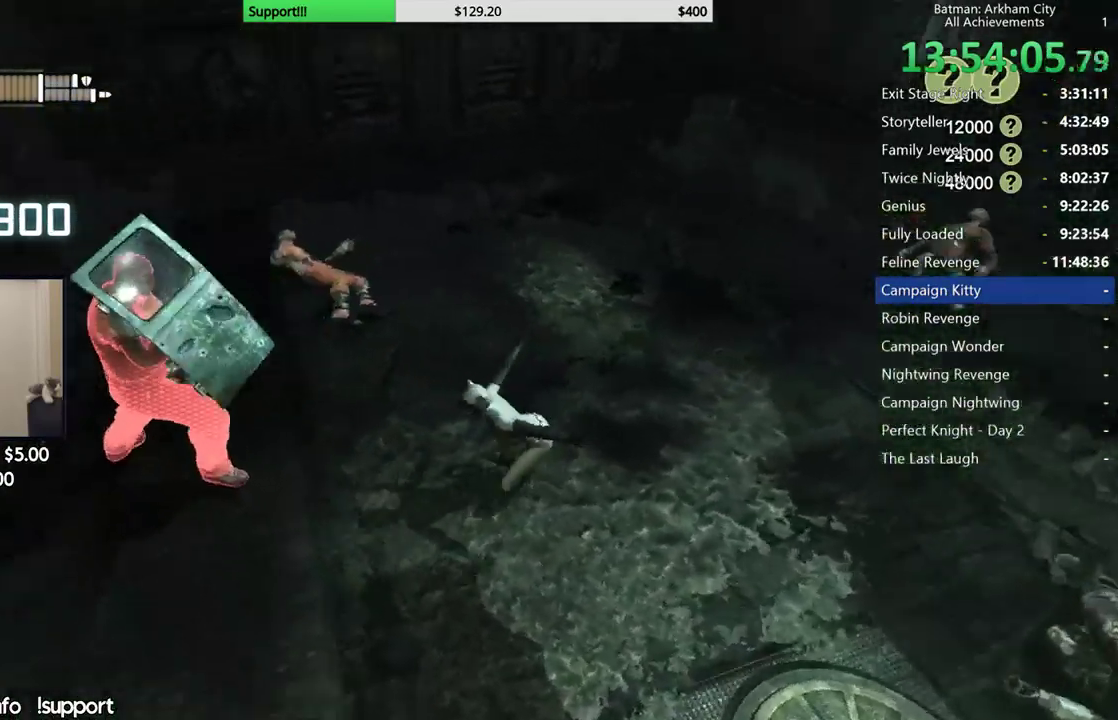
{"buttons": [], "left_stick": "up-left", "right_stick": "center", "button_events": [[317, "B", "down"], [467, "B", "up"]]}
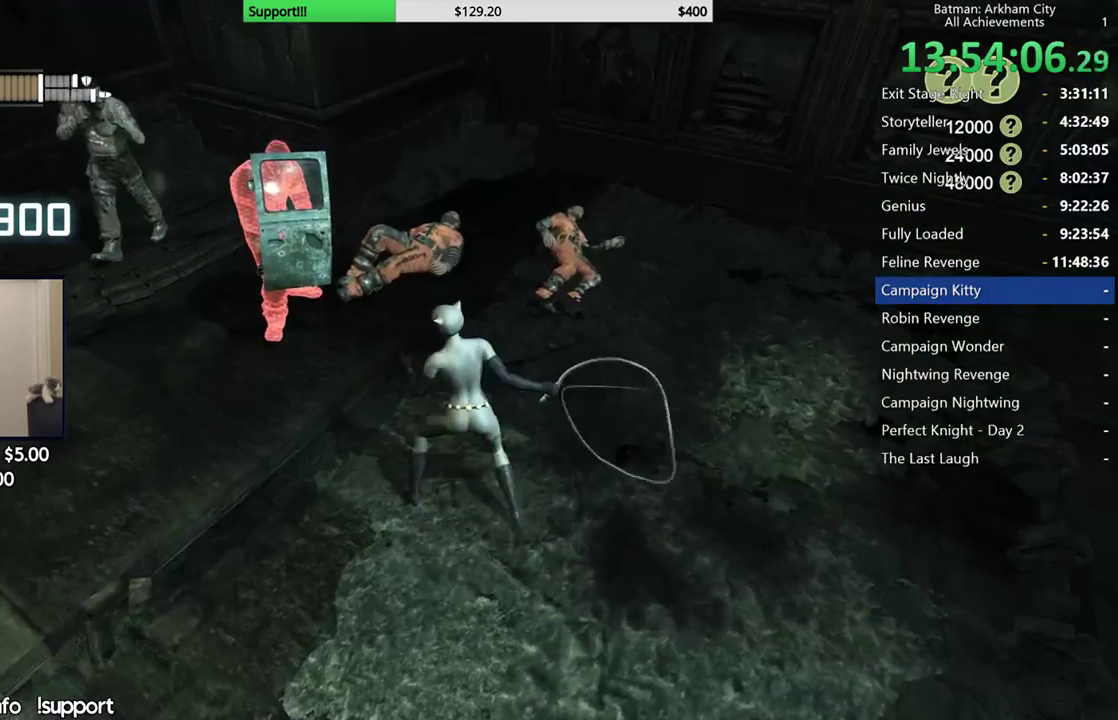
{"buttons": [], "left_stick": "up-left", "right_stick": "left", "button_events": []}
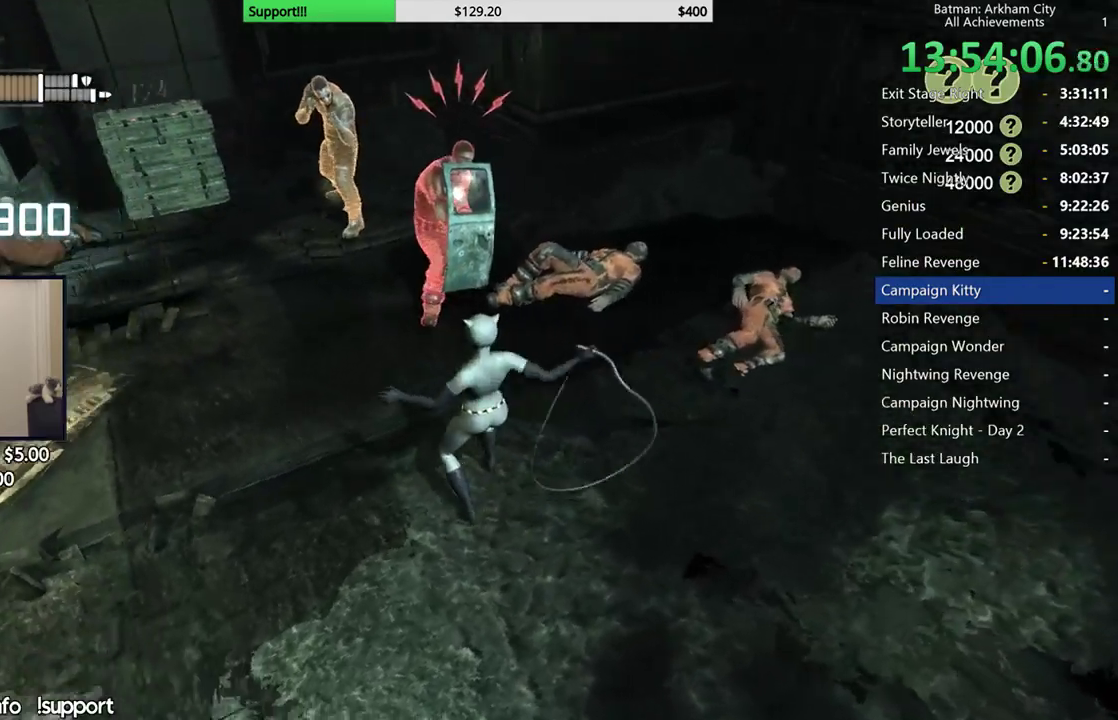
{"buttons": [], "left_stick": "up", "right_stick": "center", "button_events": [[183, "B", "down"], [267, "B", "up"]]}
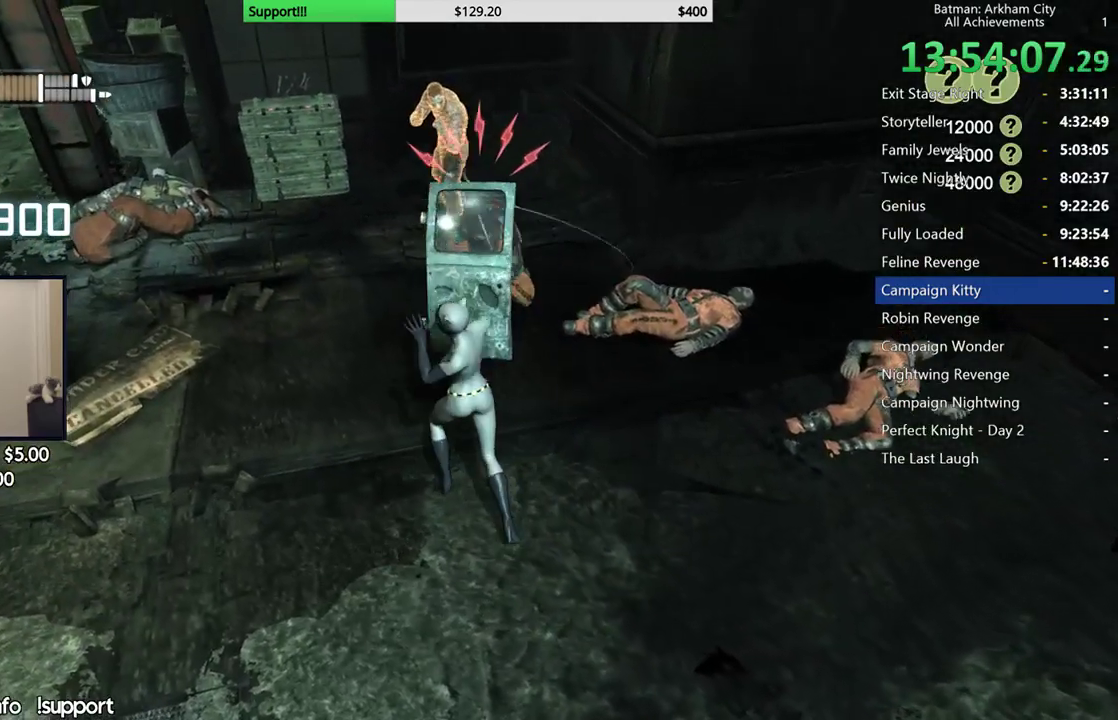
{"buttons": ["B"], "left_stick": "up", "right_stick": "center", "button_events": [[467, "B", "down"]]}
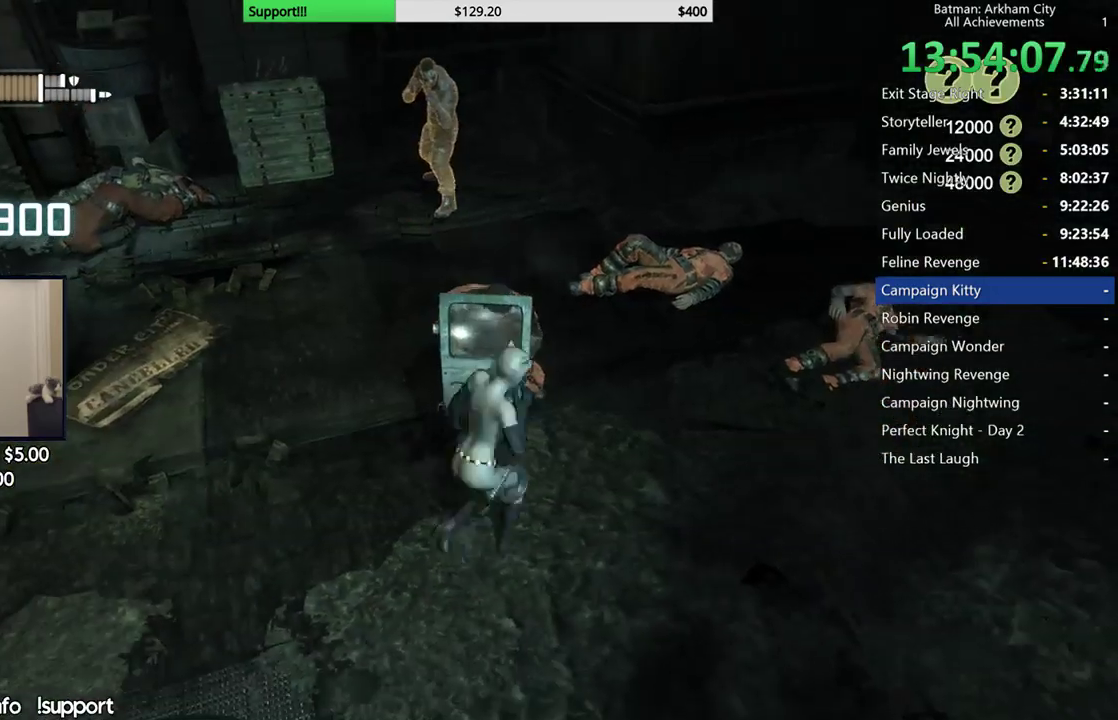
{"buttons": [], "left_stick": "up", "right_stick": "center", "button_events": [[67, "B", "up"]]}
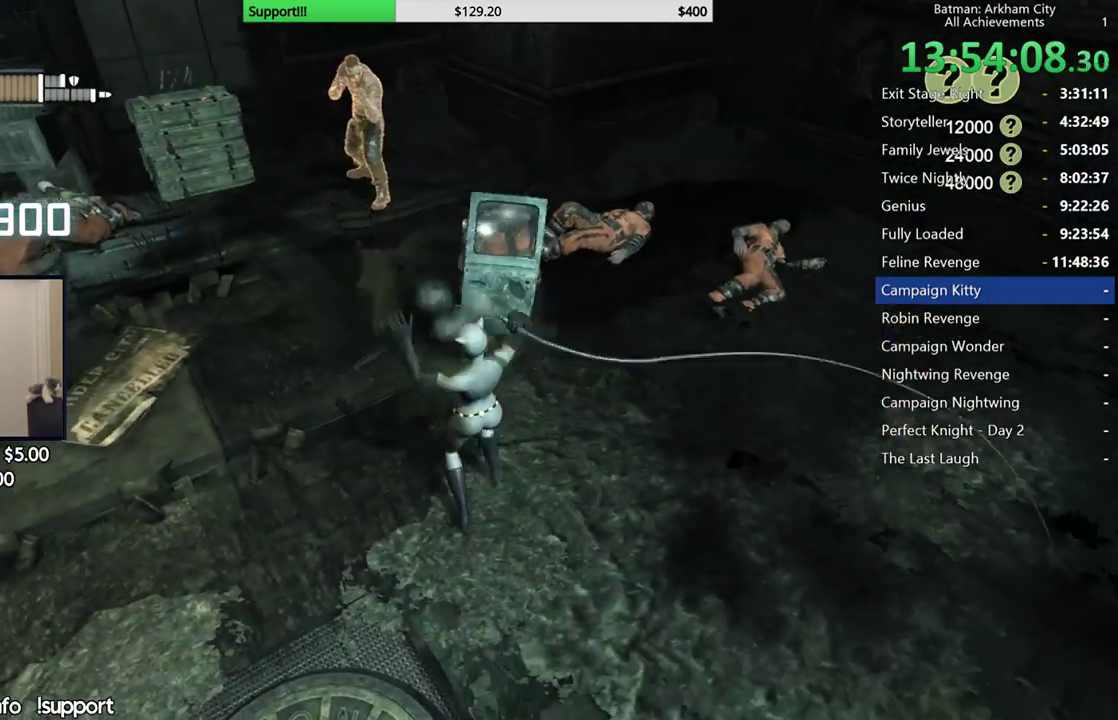
{"buttons": [], "left_stick": "up", "right_stick": "center", "button_events": [[17, "A", "down"], [100, "A", "up"], [183, "A", "down"], [267, "A", "up"], [333, "A", "down"], [450, "A", "up"]]}
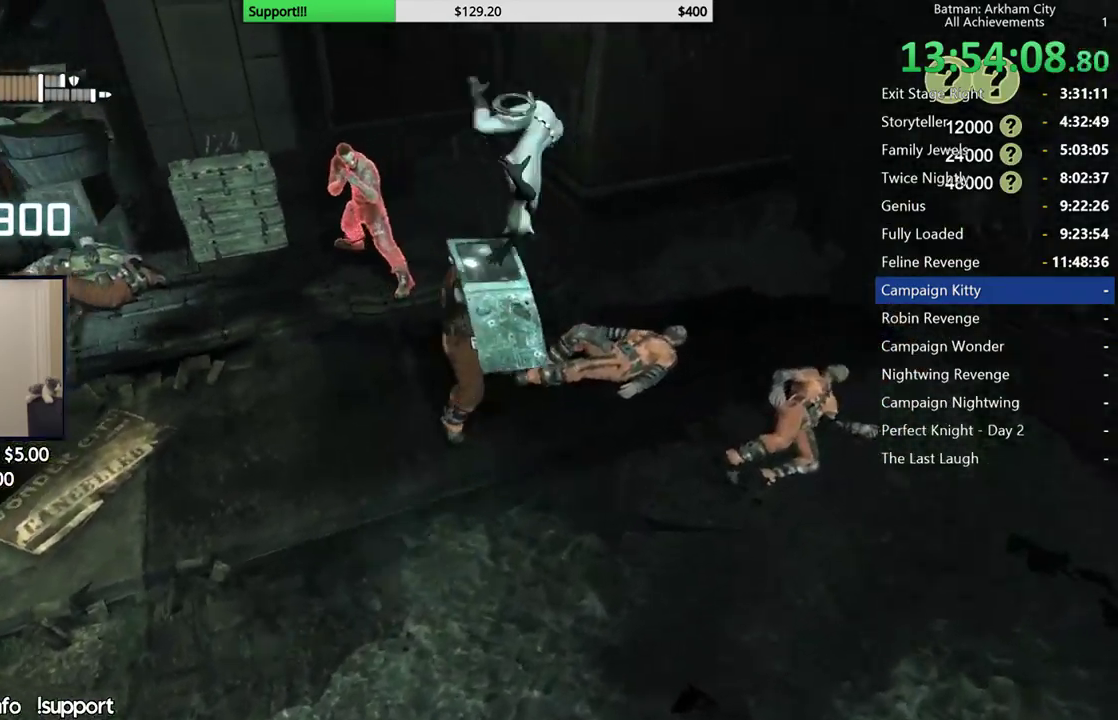
{"buttons": [], "left_stick": "center", "right_stick": "center", "button_events": []}
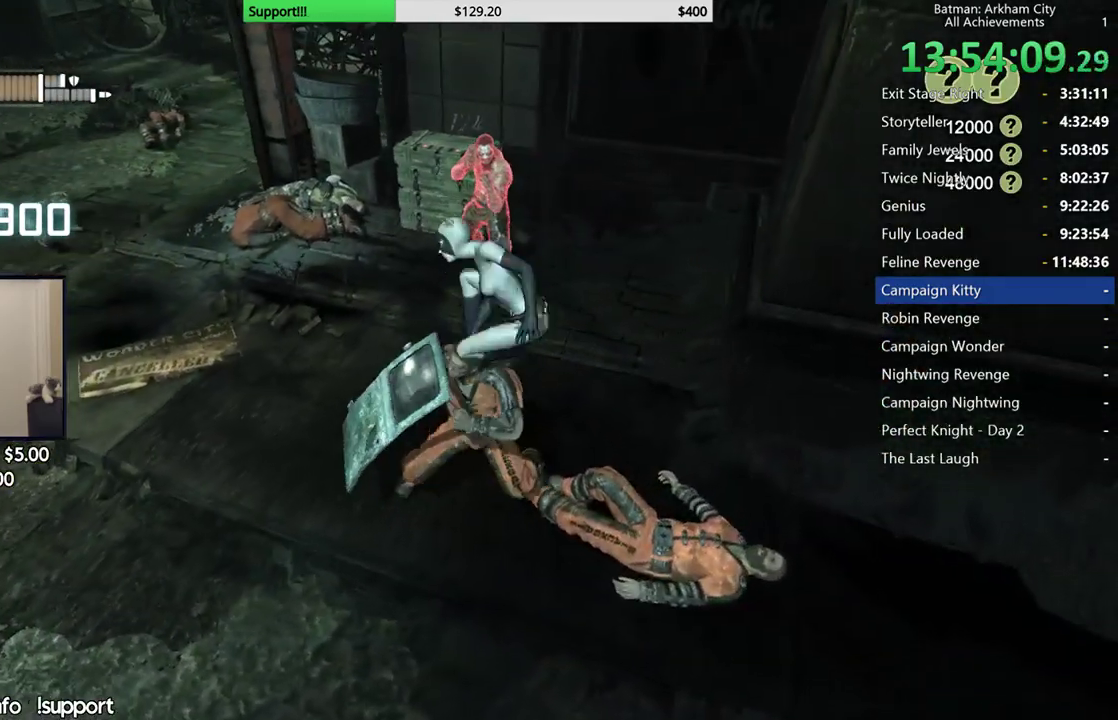
{"buttons": [], "left_stick": "center", "right_stick": "center", "button_events": []}
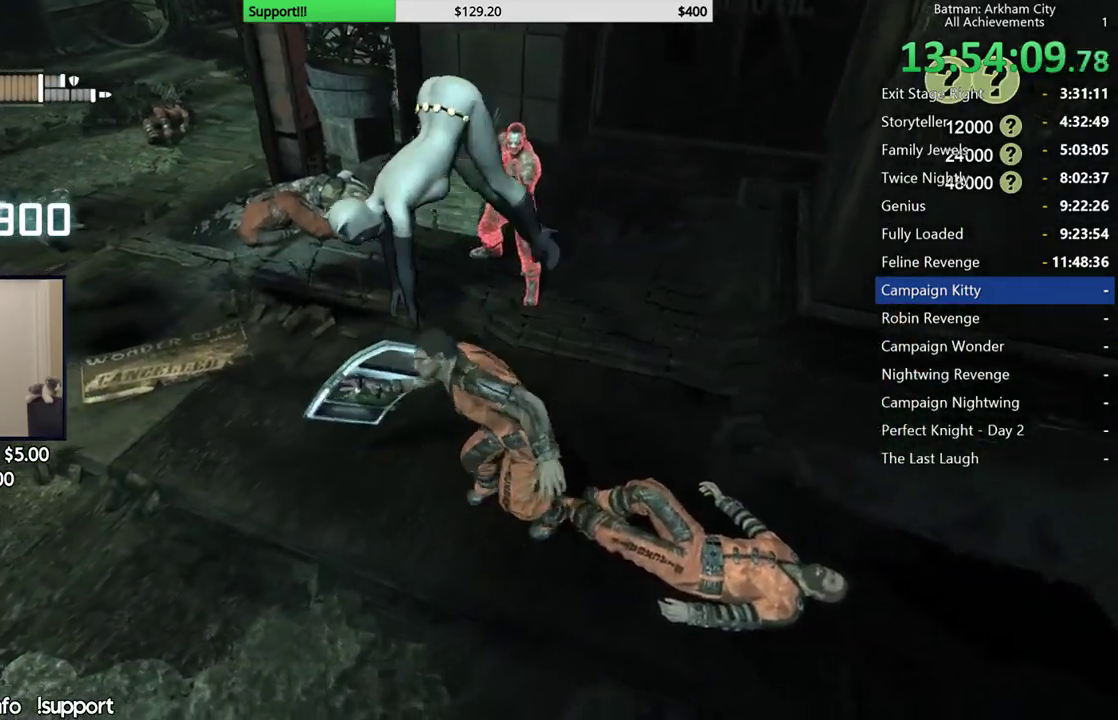
{"buttons": [], "left_stick": "center", "right_stick": "center", "button_events": []}